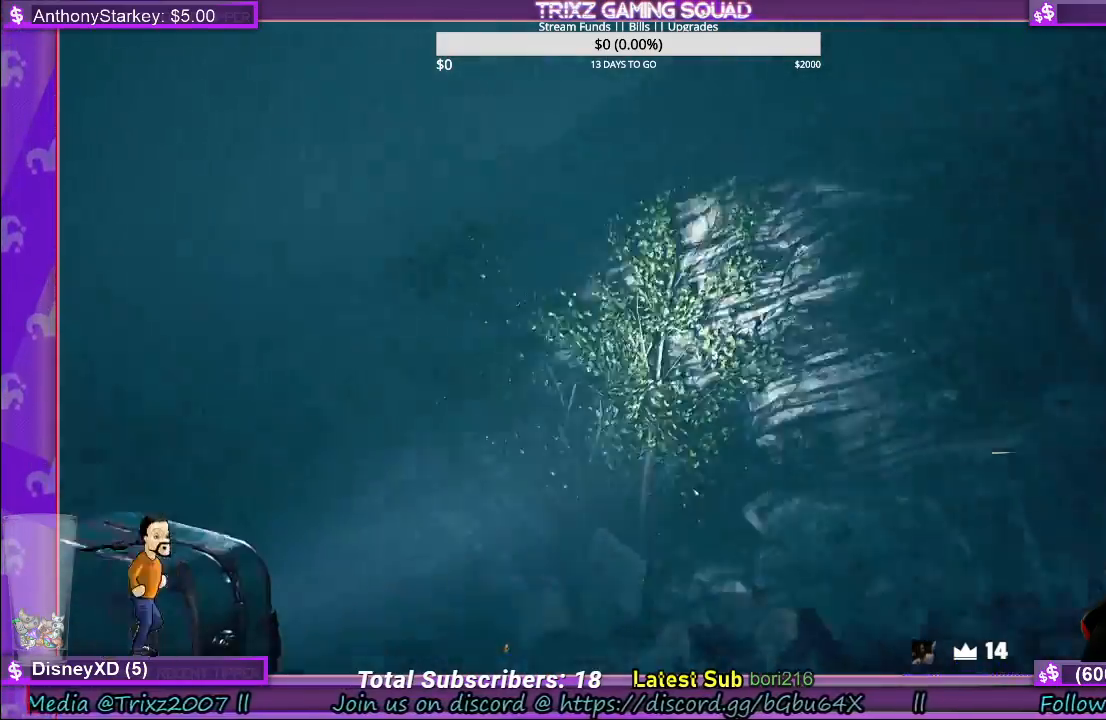
Gameplay with keyboard and mouse; each line is a JSON object with the keys and mouse buttons held at the frame after it. "events" lists presses ("down") and releases ("up") of "a", "ctrl", "d", "e", "f", "q", "r", "s", "shift", "space", "tab", "w", "mouse_left", "mouse_wheel", "mouse_right" and "mouse_mb5" between this image and that frame as [ms after this image, input, new state], when the widget could be followed in between. "mouse_left", "mouse_wheel", "mouse_right", "mouse_mb5" = the "left", "wheel", "right", "mb5" buttons of the "mouse" list. No other keys are recorded. "wheel" means that the mouse wheel is clicked or scrolled. Mouse movement is not recorded.
{"keys": ["a", "shift", "w"], "mouse": [], "events": [[66, "w", "up"], [450, "w", "down"]]}
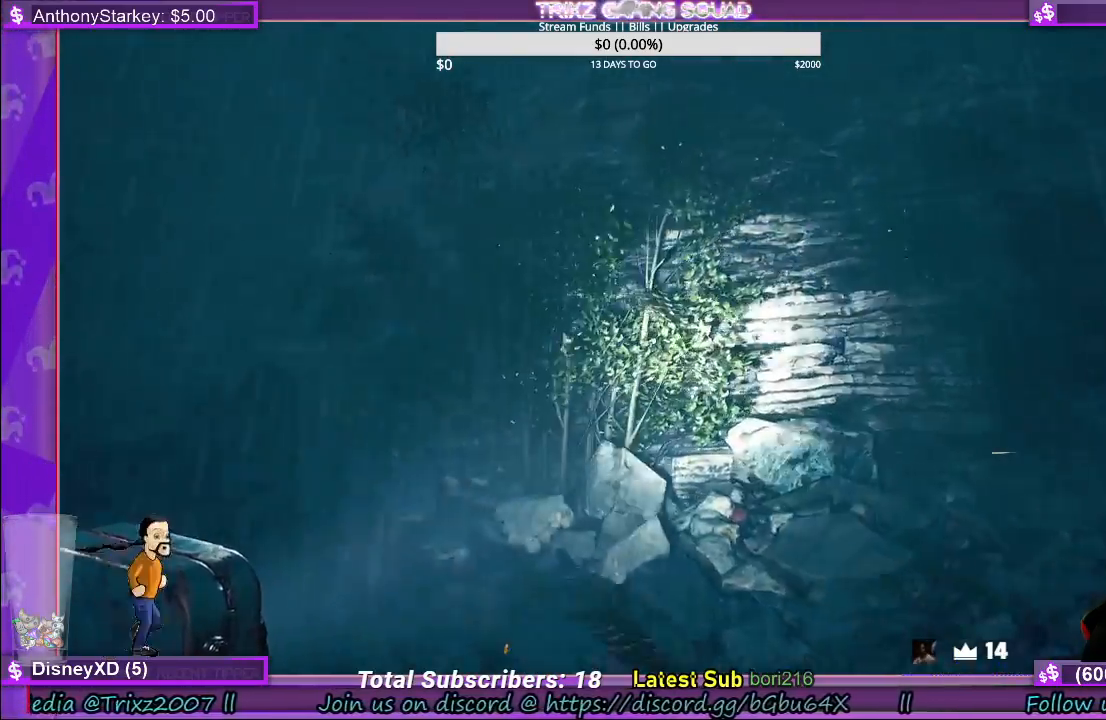
{"keys": ["shift", "w"], "mouse": [], "events": [[416, "a", "up"]]}
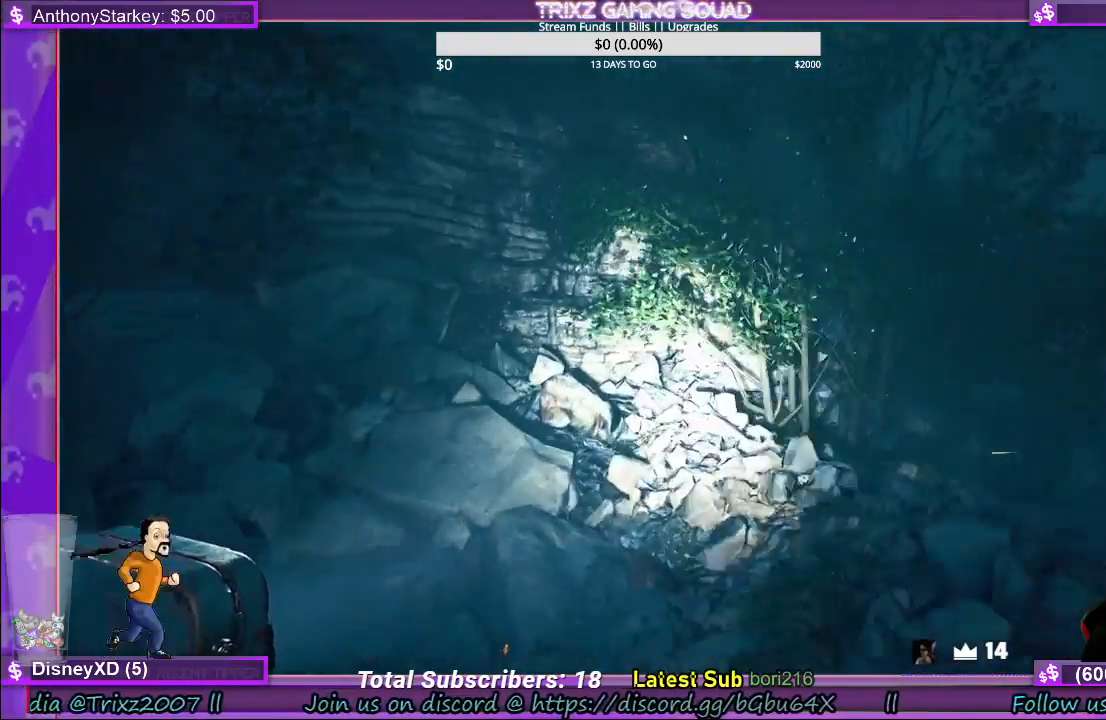
{"keys": ["a", "shift"], "mouse": [], "events": [[33, "w", "up"], [150, "a", "down"]]}
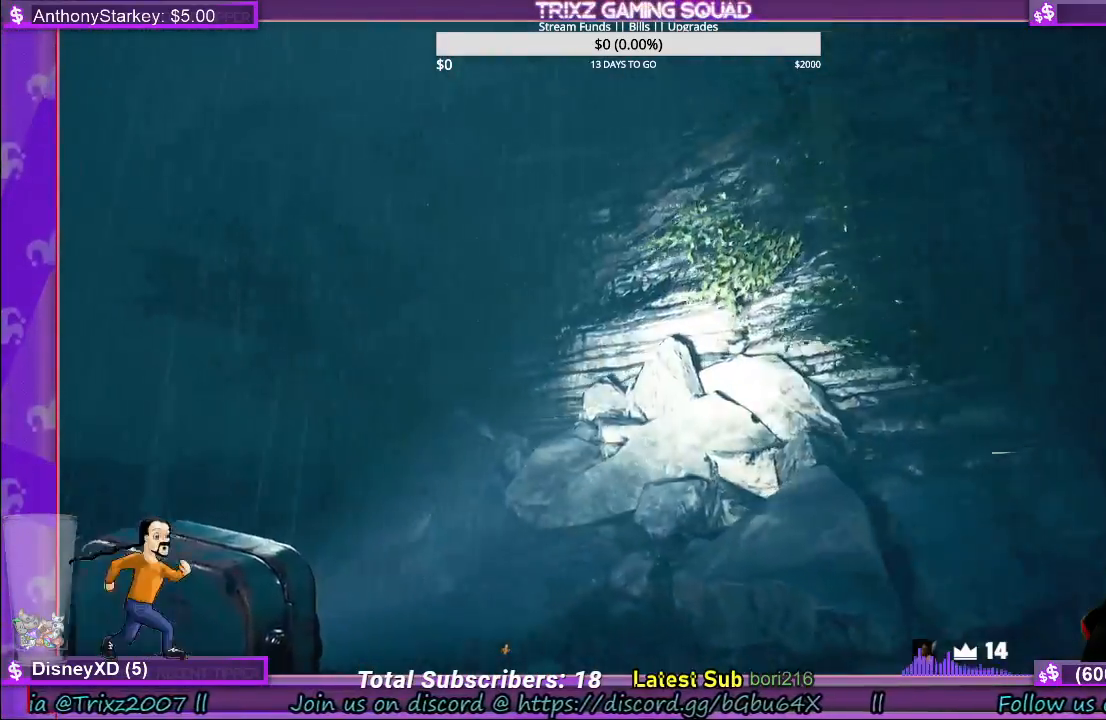
{"keys": ["a", "shift", "w"], "mouse": [], "events": [[183, "w", "down"]]}
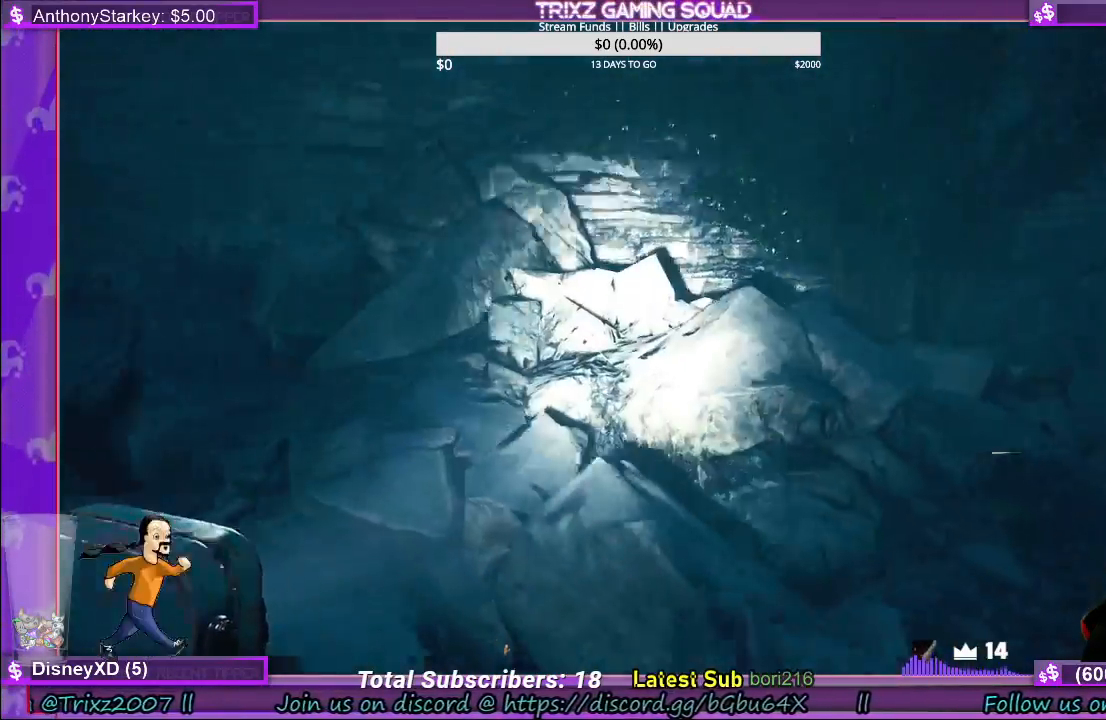
{"keys": ["a", "shift", "w"], "mouse": [], "events": [[33, "a", "up"], [366, "a", "down"]]}
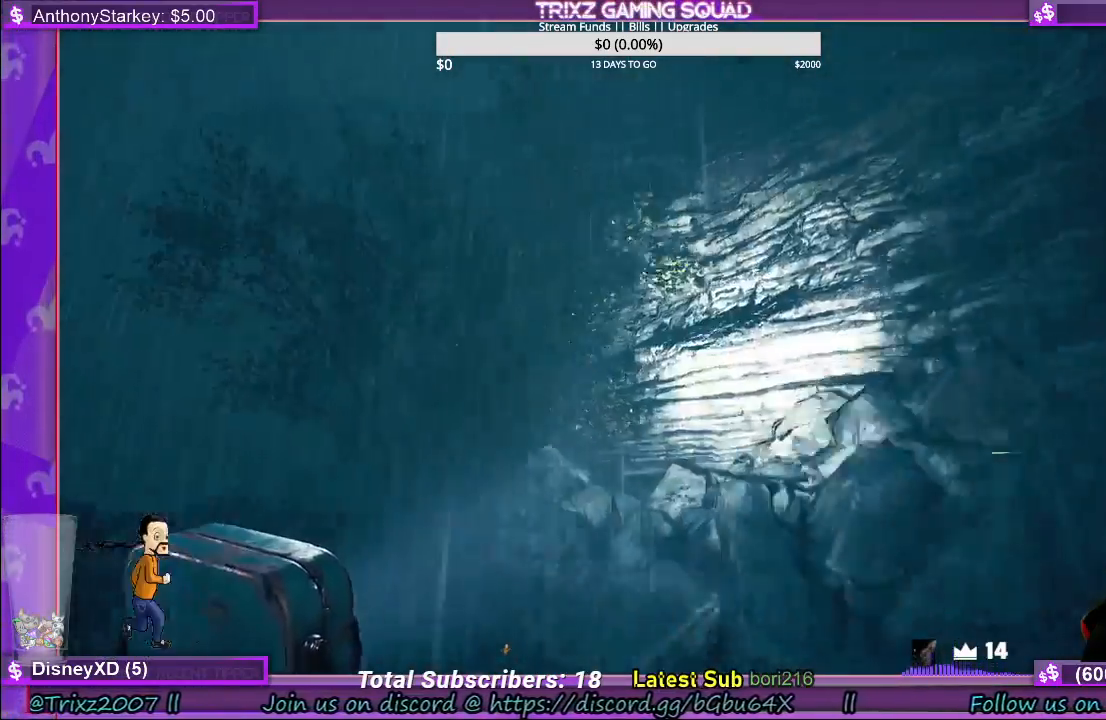
{"keys": ["a", "shift", "w"], "mouse": [], "events": []}
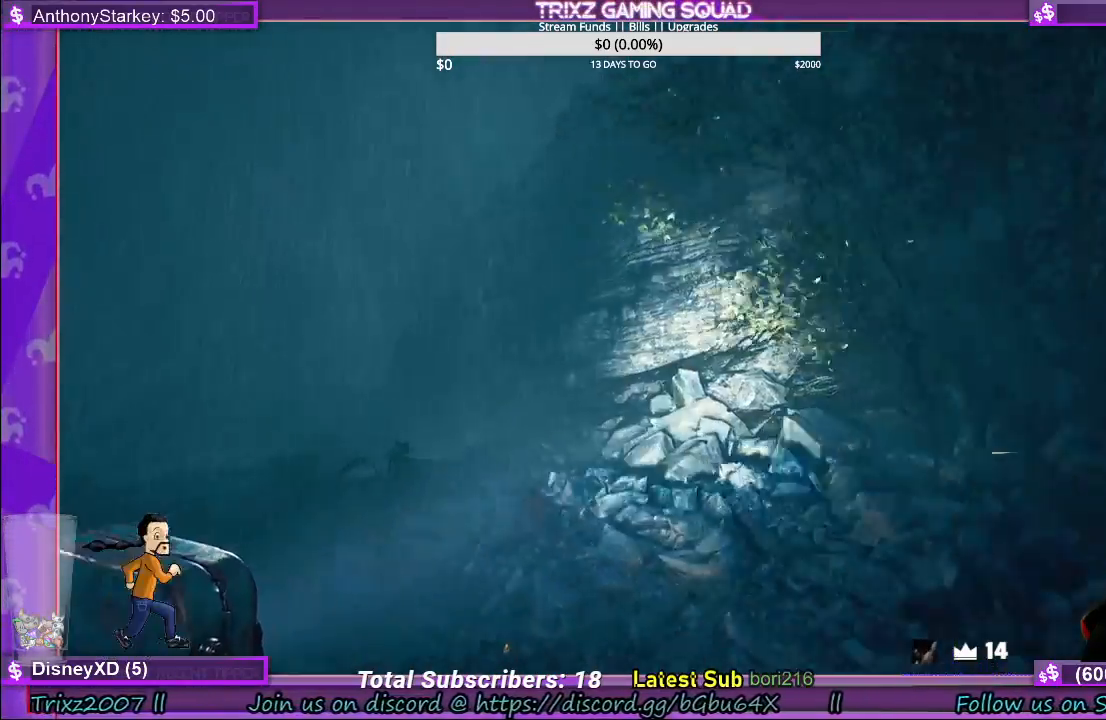
{"keys": ["a", "shift", "w"], "mouse": [], "events": []}
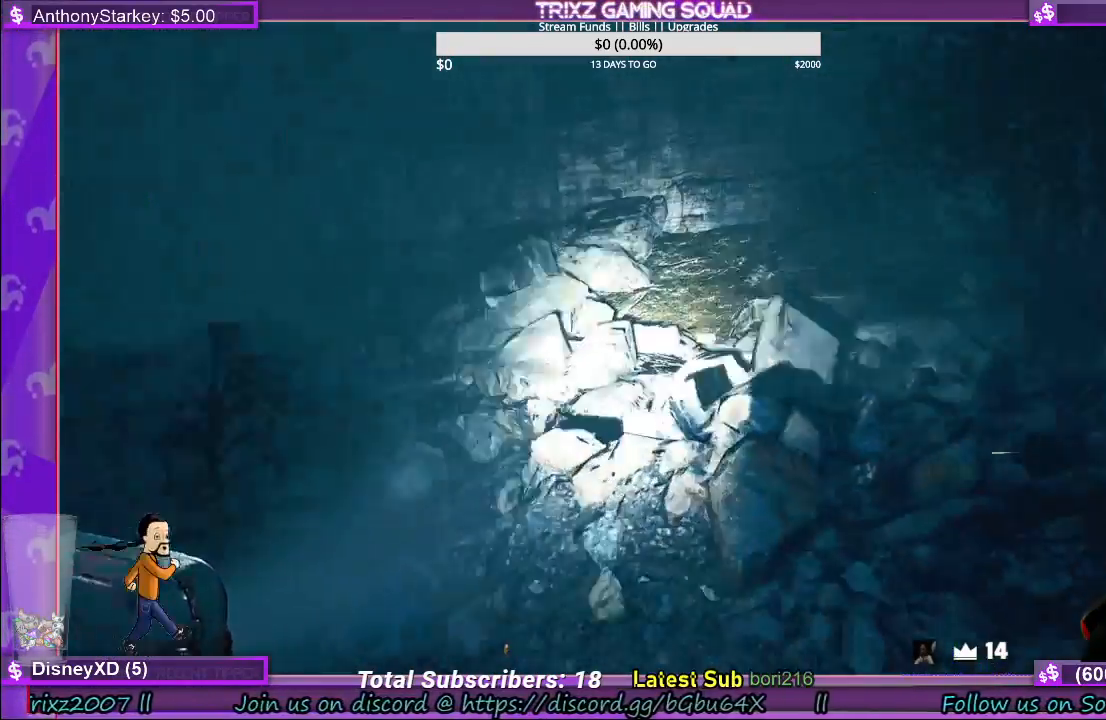
{"keys": ["a", "shift", "w"], "mouse": [], "events": []}
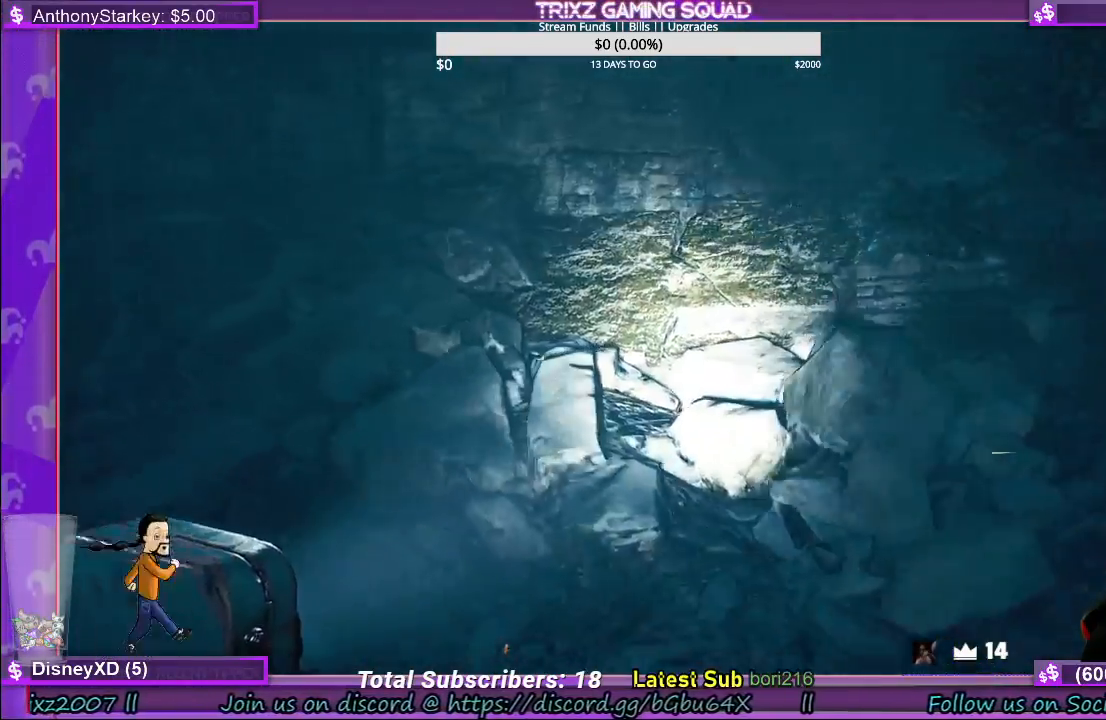
{"keys": ["a", "shift", "w"], "mouse": [], "events": []}
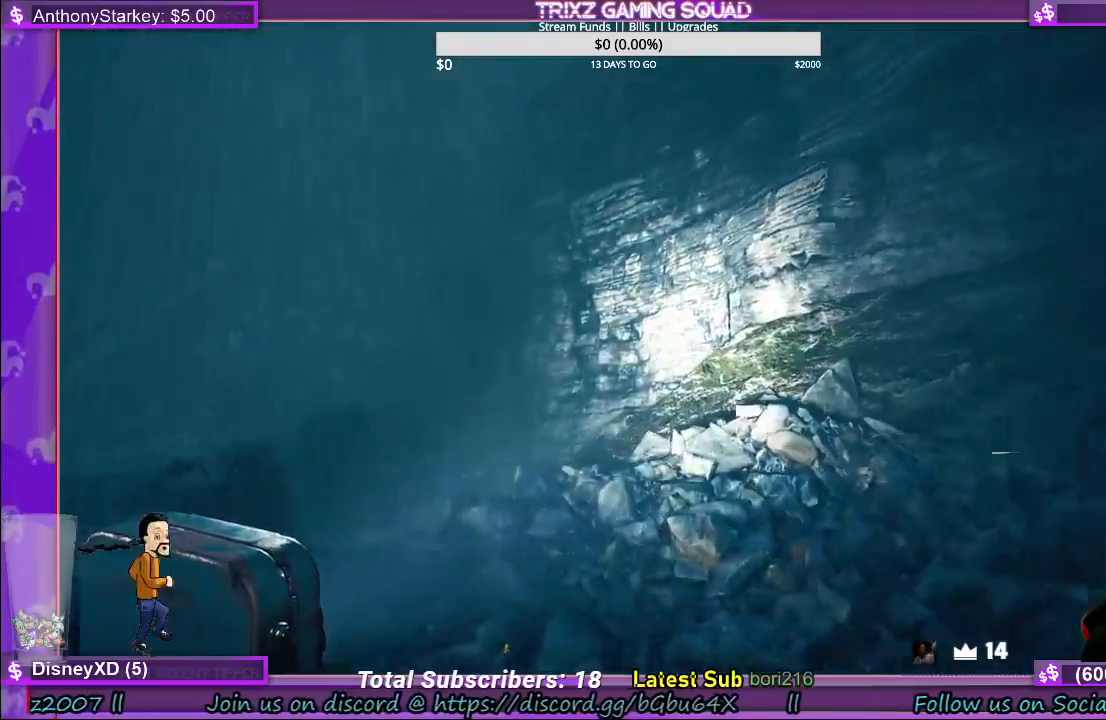
{"keys": ["shift", "w"], "mouse": [], "events": [[416, "a", "up"]]}
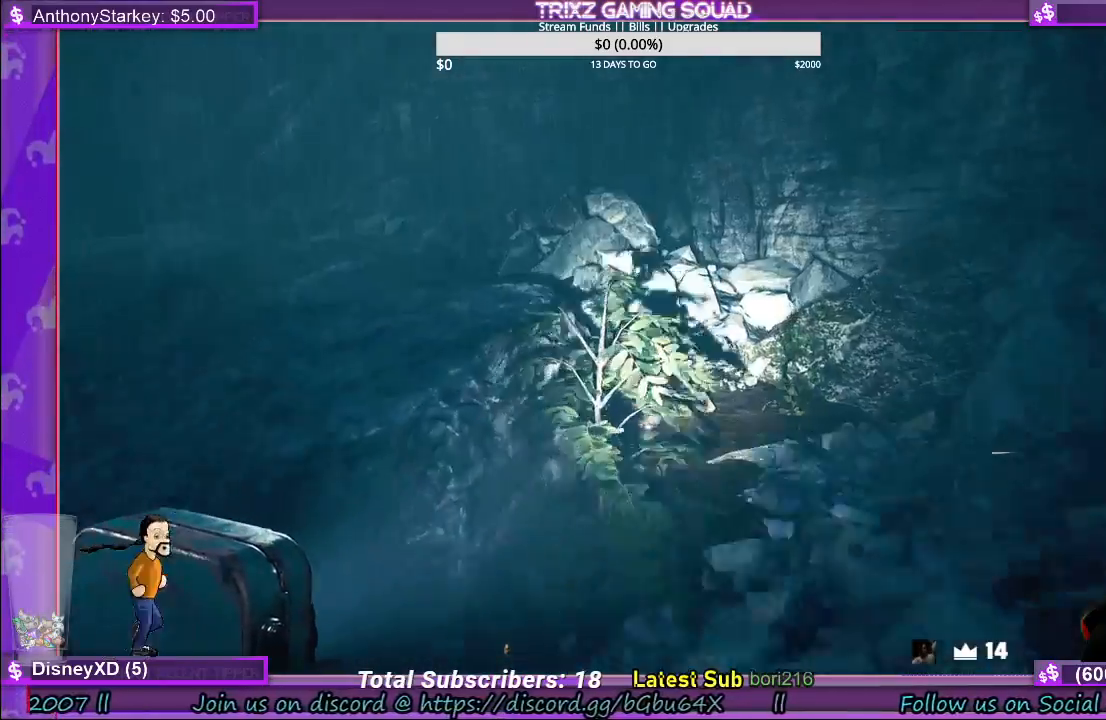
{"keys": ["d", "shift", "w"], "mouse": [], "events": [[83, "d", "down"]]}
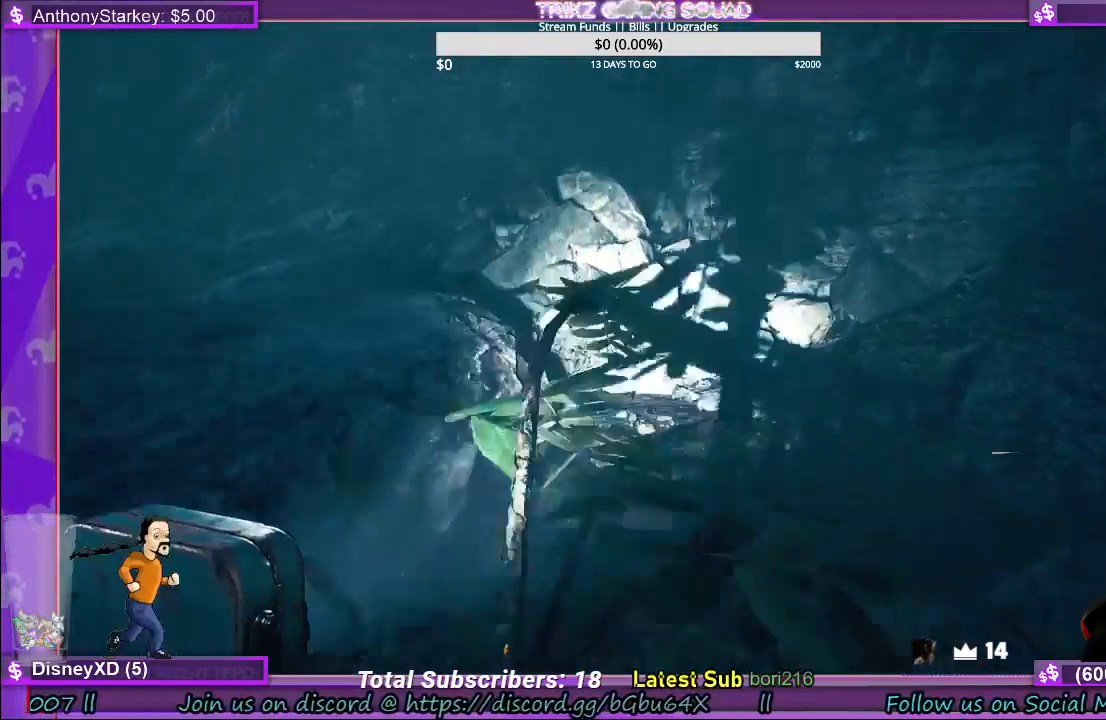
{"keys": ["shift", "w"], "mouse": [], "events": [[50, "d", "up"], [150, "d", "down"], [400, "d", "up"]]}
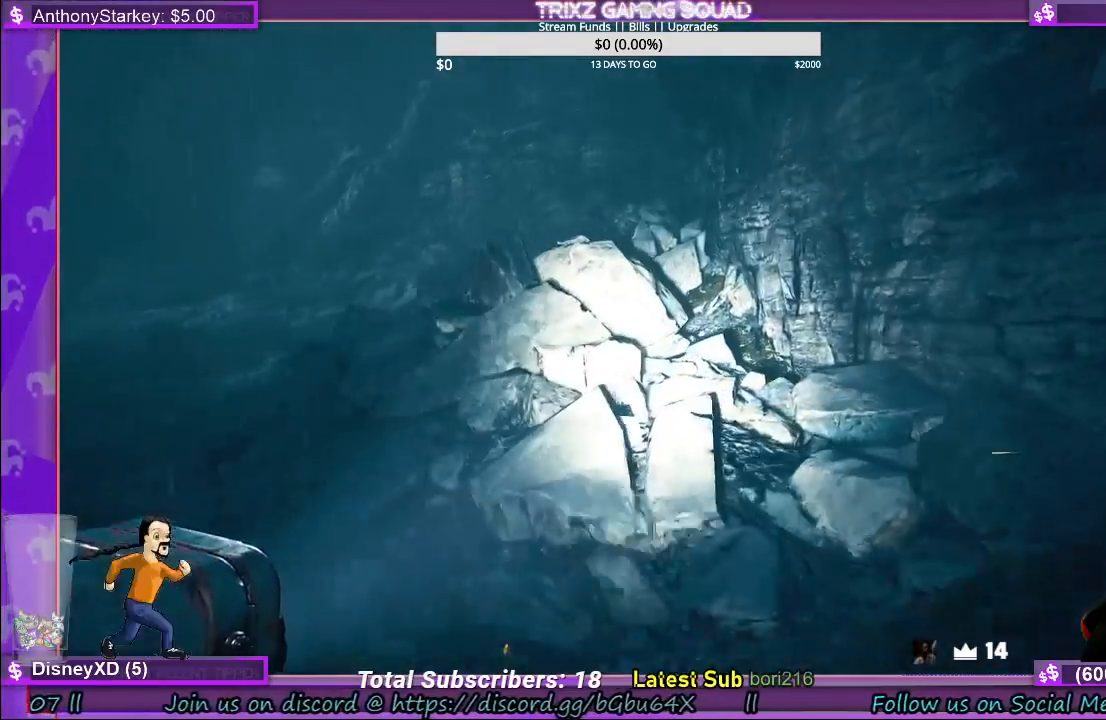
{"keys": ["d", "shift", "w"], "mouse": [], "events": [[100, "d", "down"]]}
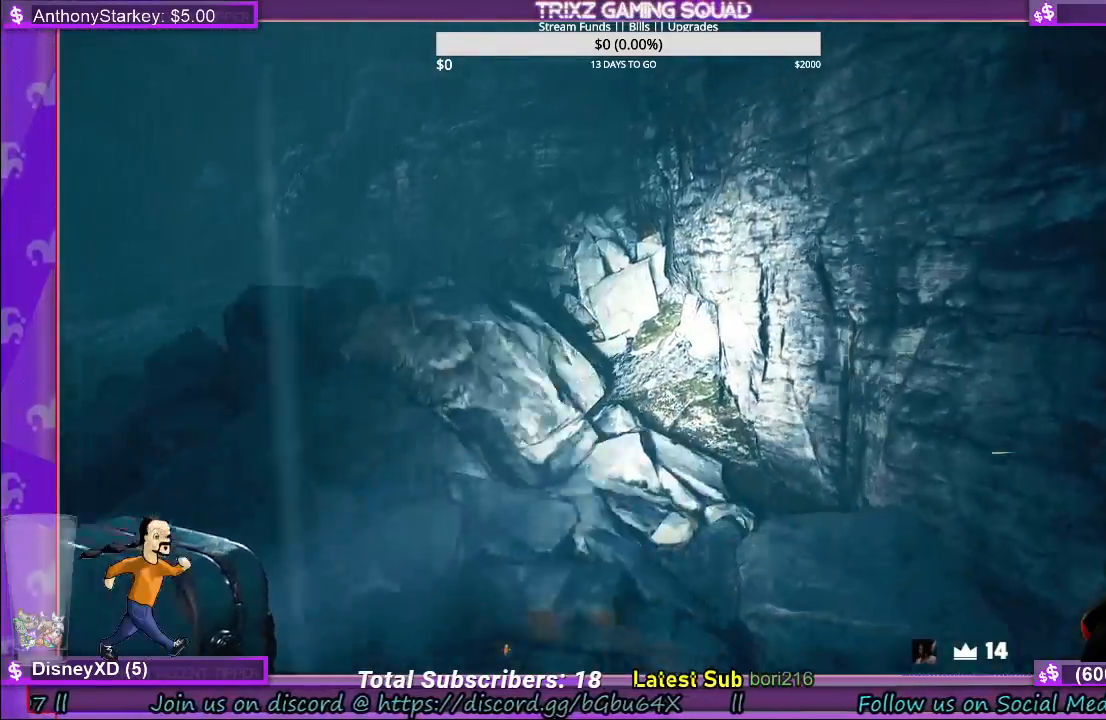
{"keys": ["d", "shift", "w"], "mouse": [], "events": [[50, "d", "up"], [250, "d", "down"], [316, "d", "up"], [400, "d", "down"]]}
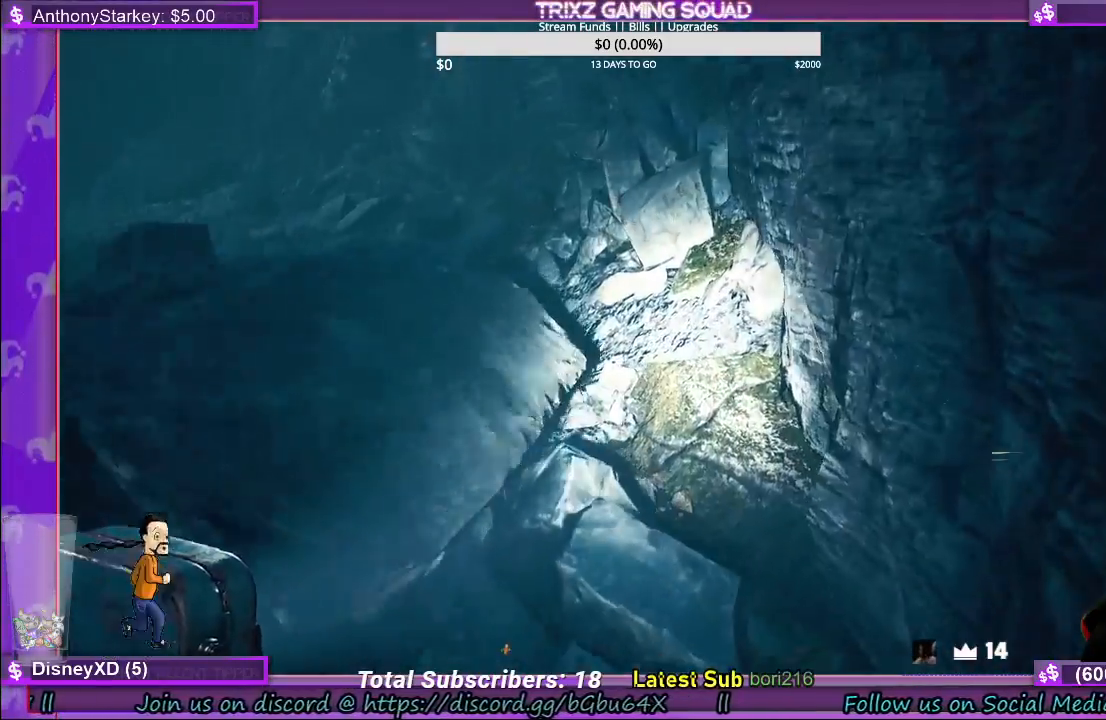
{"keys": ["d", "shift", "w"], "mouse": [], "events": [[100, "d", "up"], [200, "d", "down"], [316, "d", "up"], [433, "d", "down"]]}
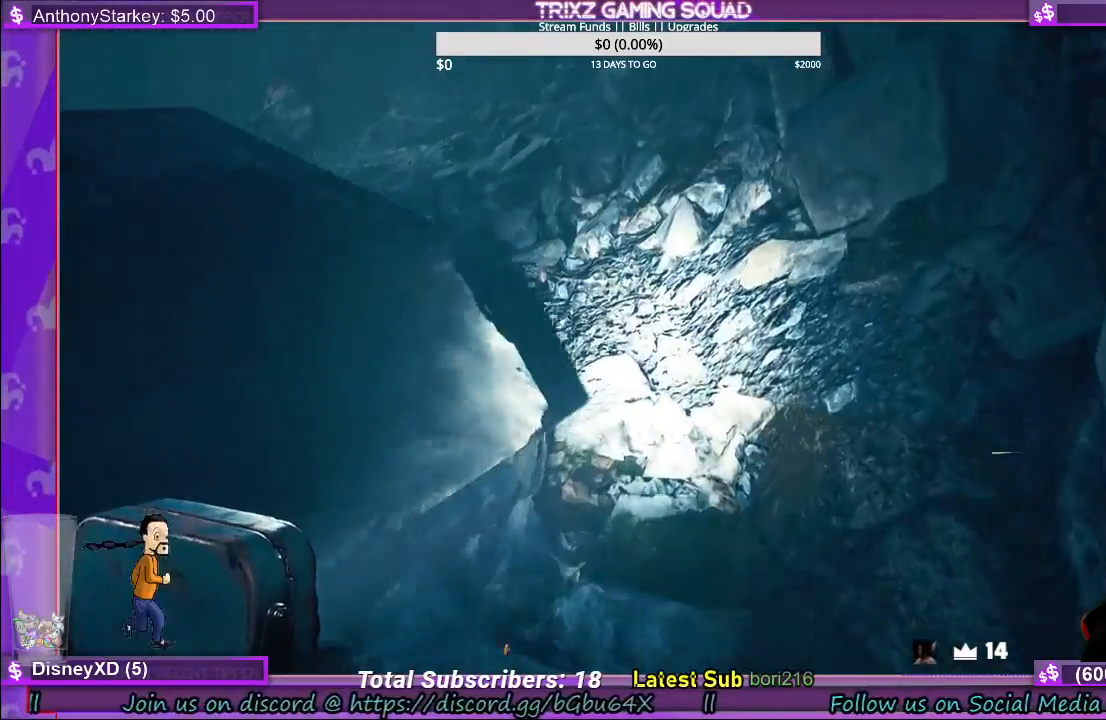
{"keys": ["shift", "w"], "mouse": [], "events": [[50, "d", "up"]]}
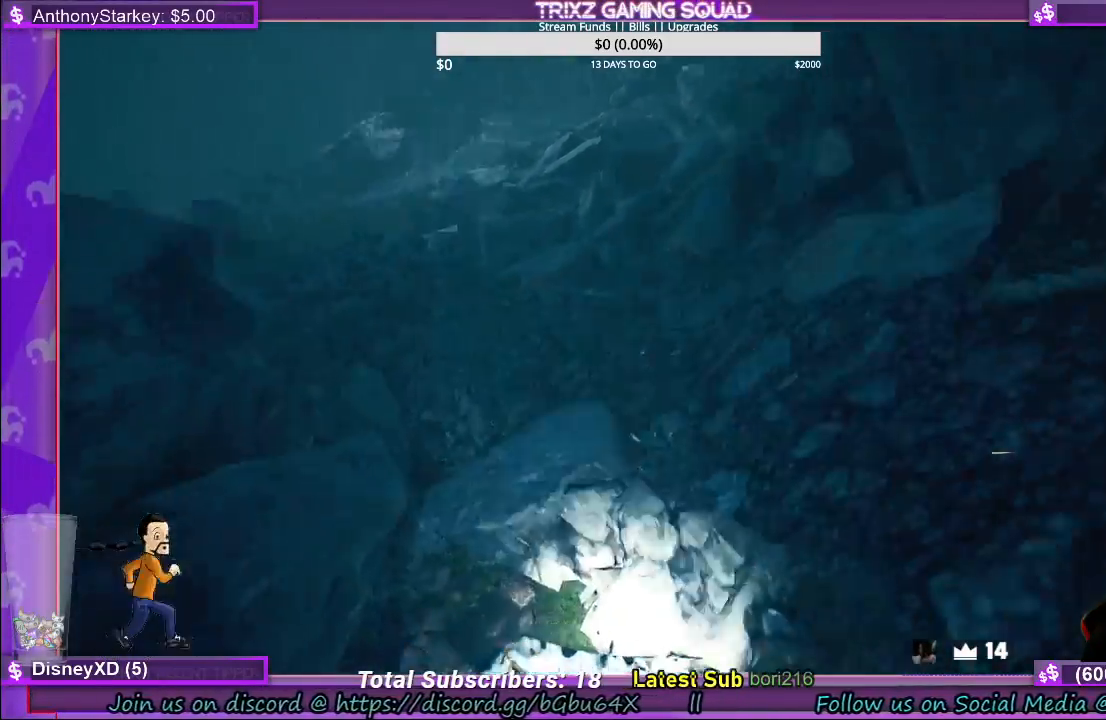
{"keys": ["shift", "w"], "mouse": [], "events": []}
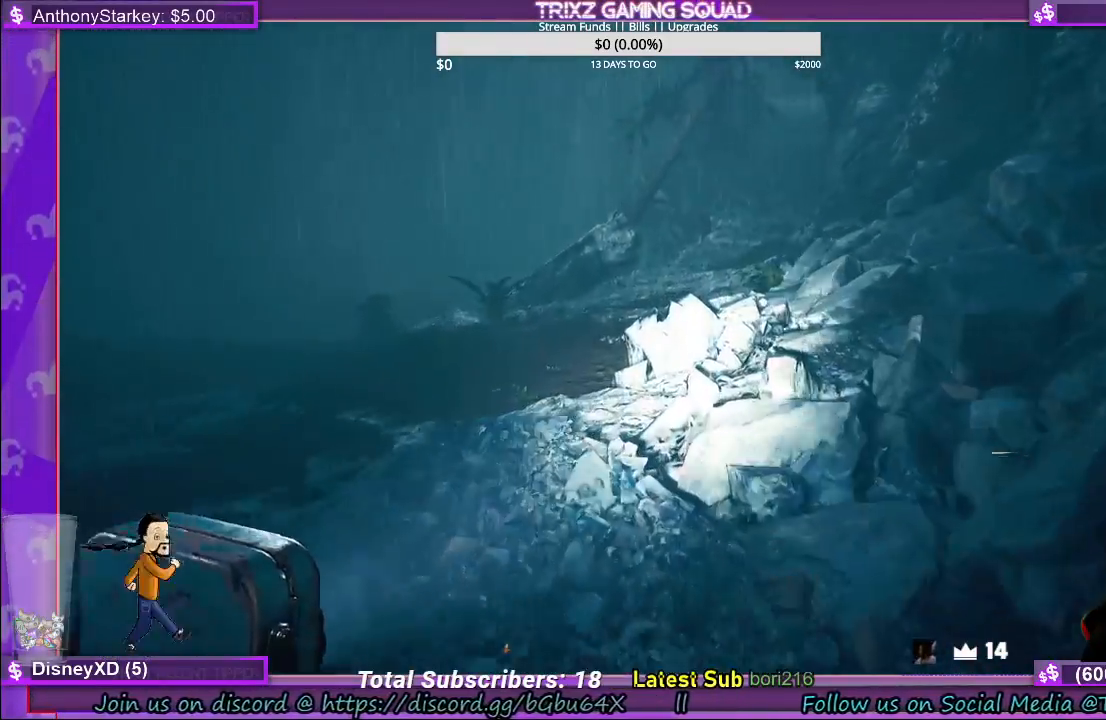
{"keys": ["a", "shift", "w"], "mouse": [], "events": [[316, "a", "down"]]}
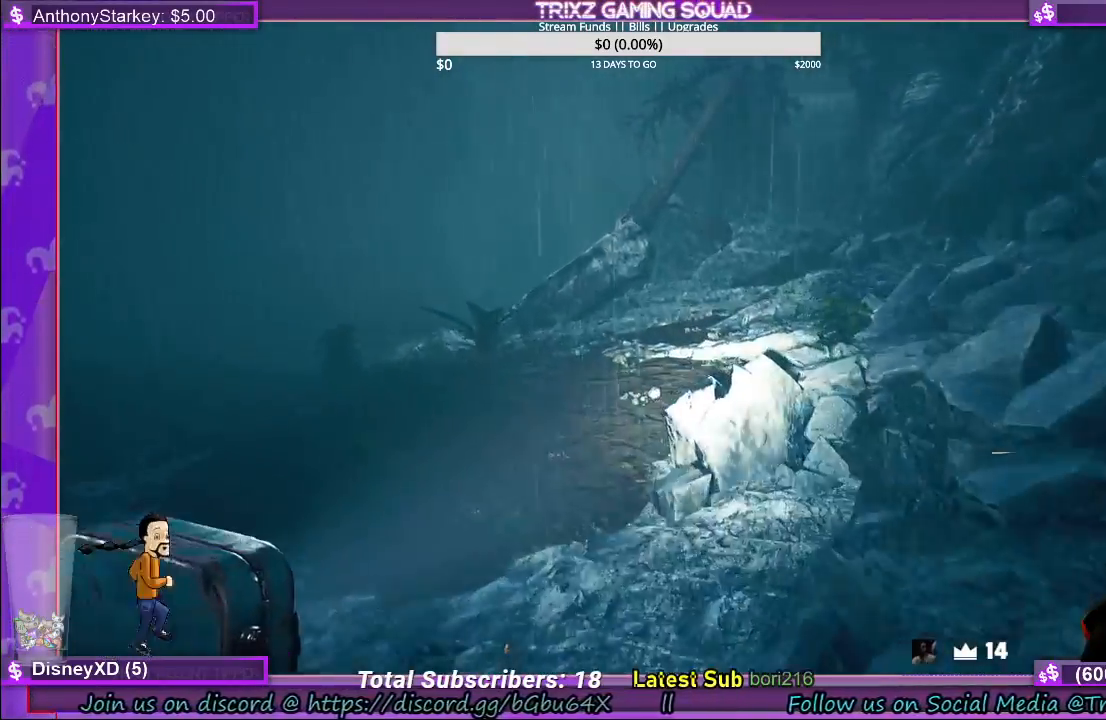
{"keys": ["a", "shift", "w"], "mouse": [], "events": []}
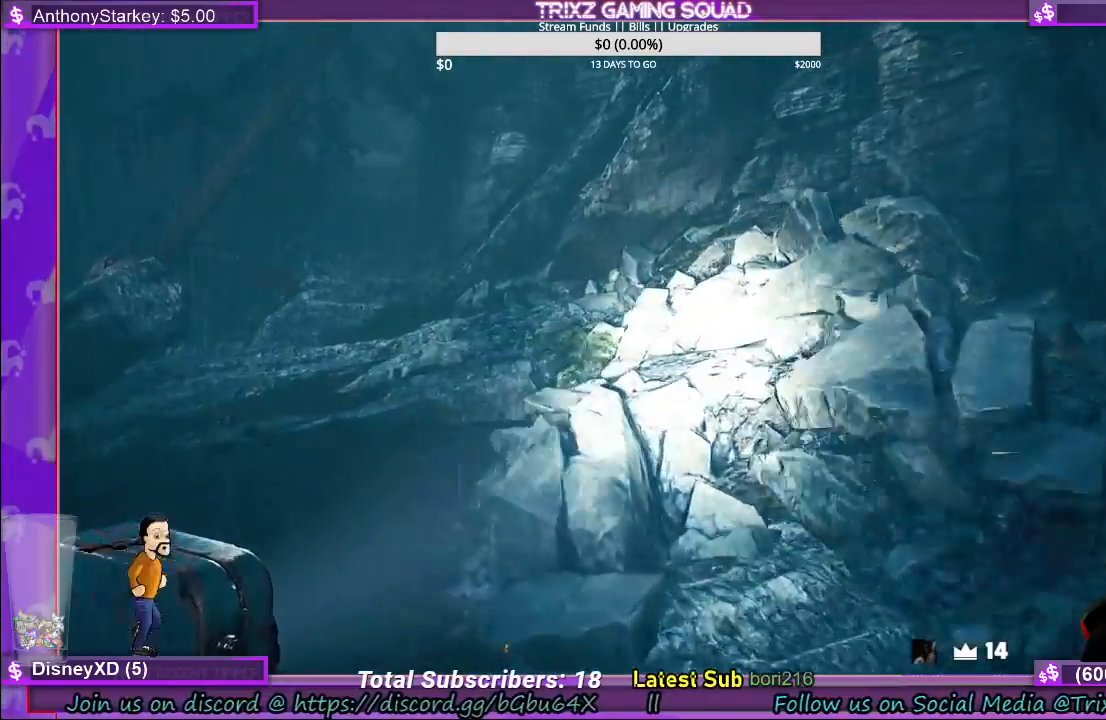
{"keys": ["a", "shift"], "mouse": [], "events": [[166, "w", "up"]]}
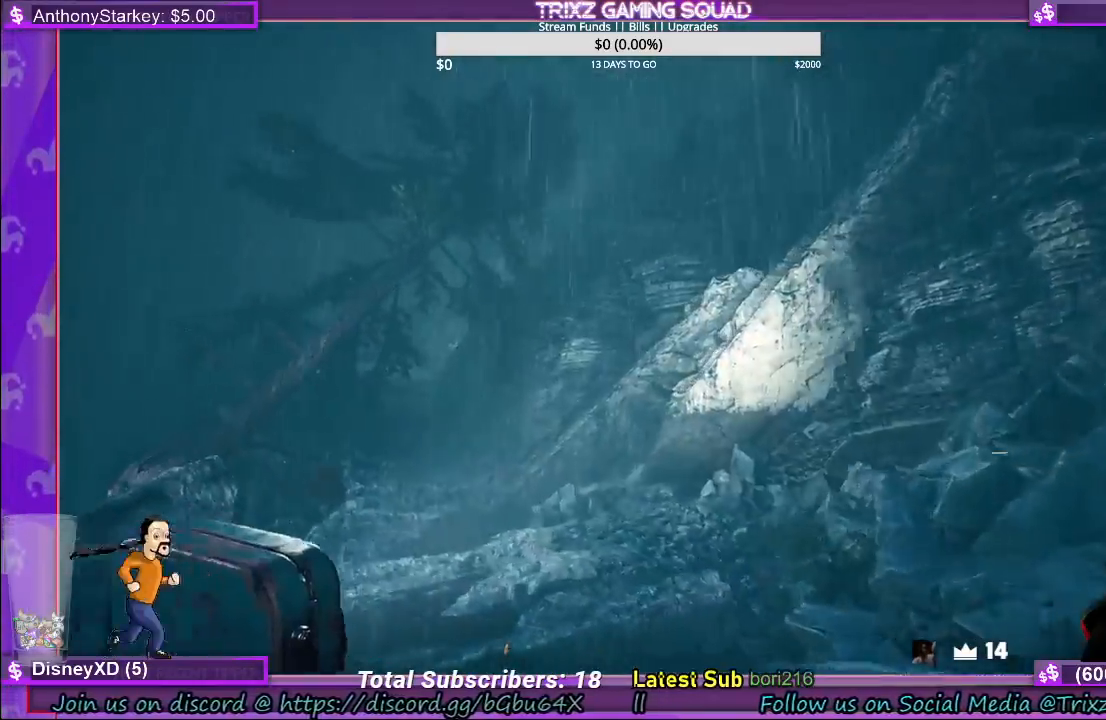
{"keys": ["a", "shift", "w"], "mouse": [], "events": [[500, "w", "down"]]}
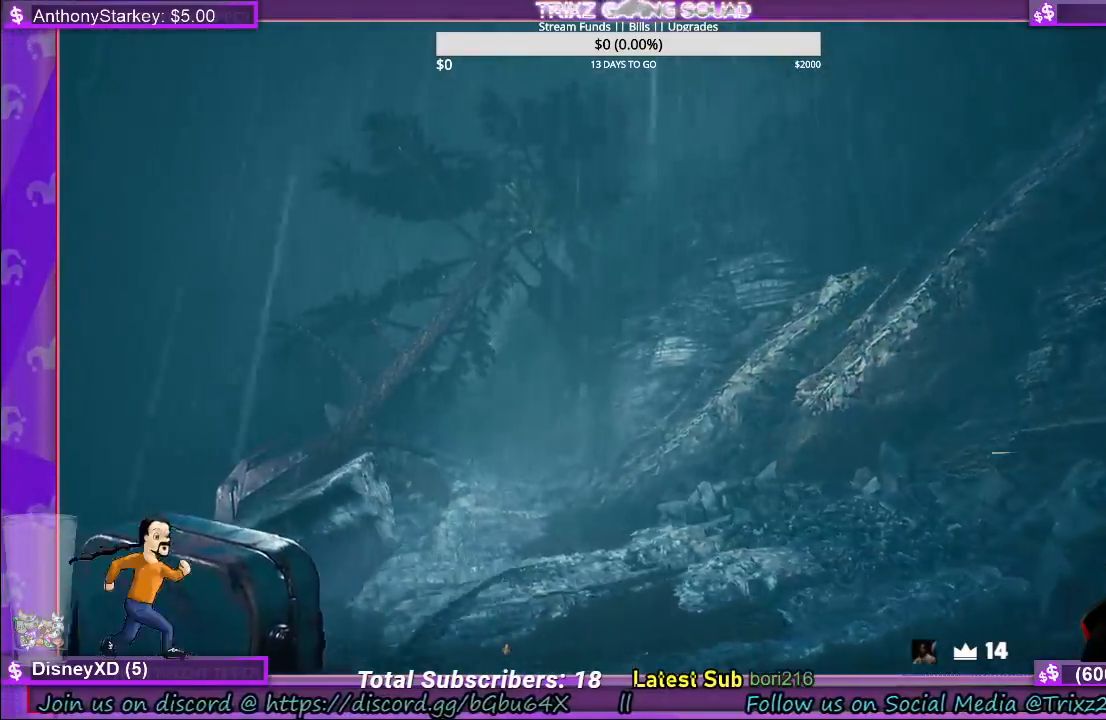
{"keys": ["d", "shift", "w"], "mouse": [], "events": [[66, "a", "up"], [316, "d", "down"]]}
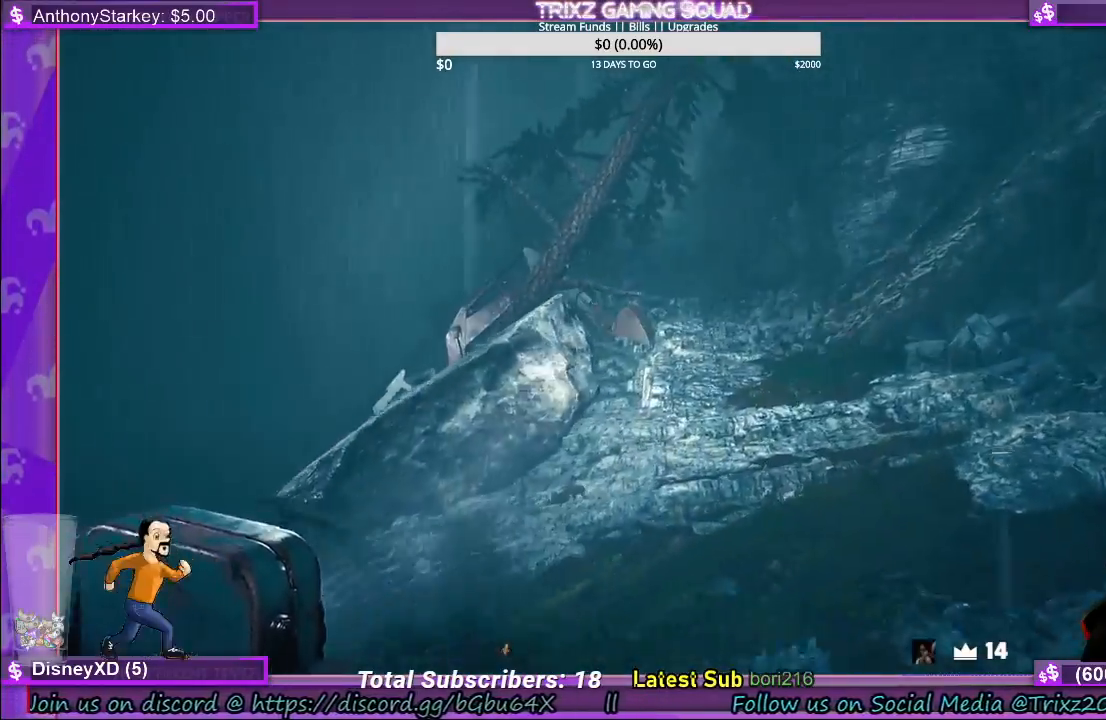
{"keys": ["d", "shift", "w"], "mouse": [], "events": [[116, "d", "up"], [416, "d", "down"]]}
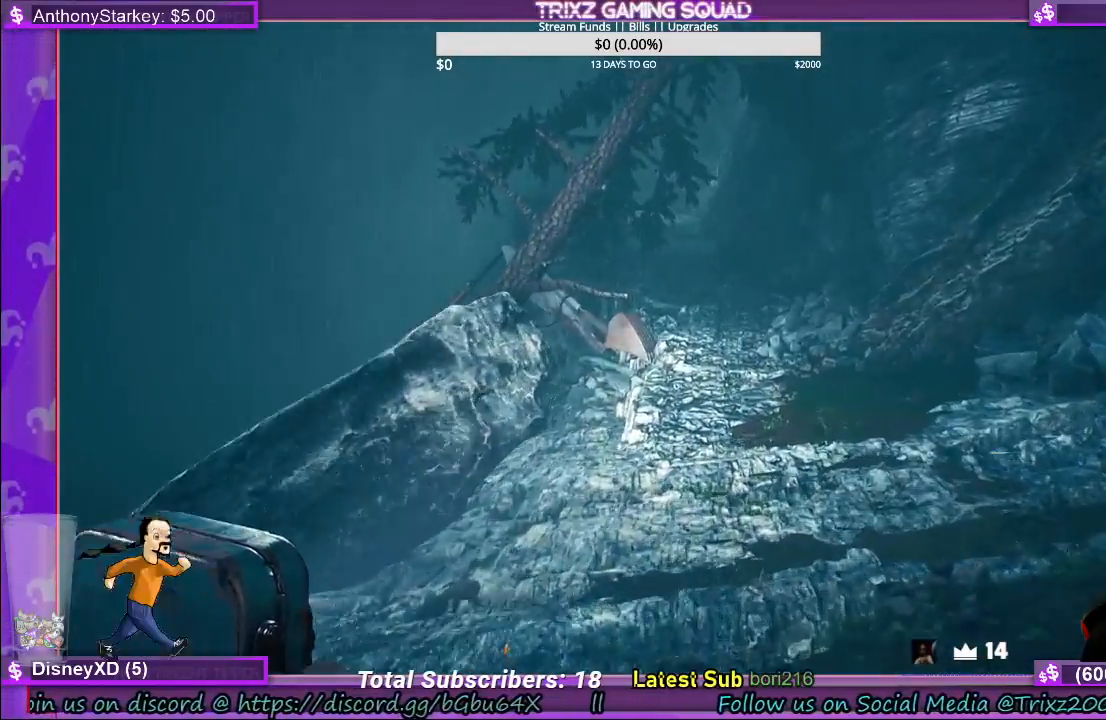
{"keys": ["shift", "w"], "mouse": [], "events": [[66, "d", "up"], [166, "d", "down"], [300, "d", "up"]]}
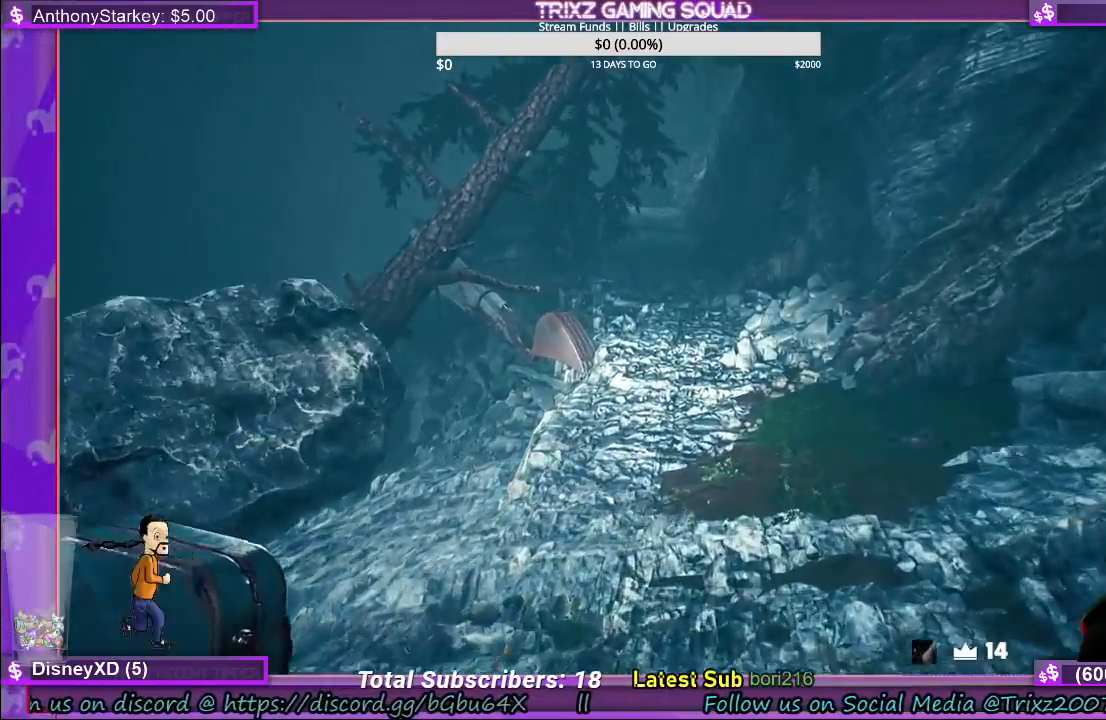
{"keys": ["shift", "w"], "mouse": [], "events": [[100, "d", "down"], [233, "d", "up"]]}
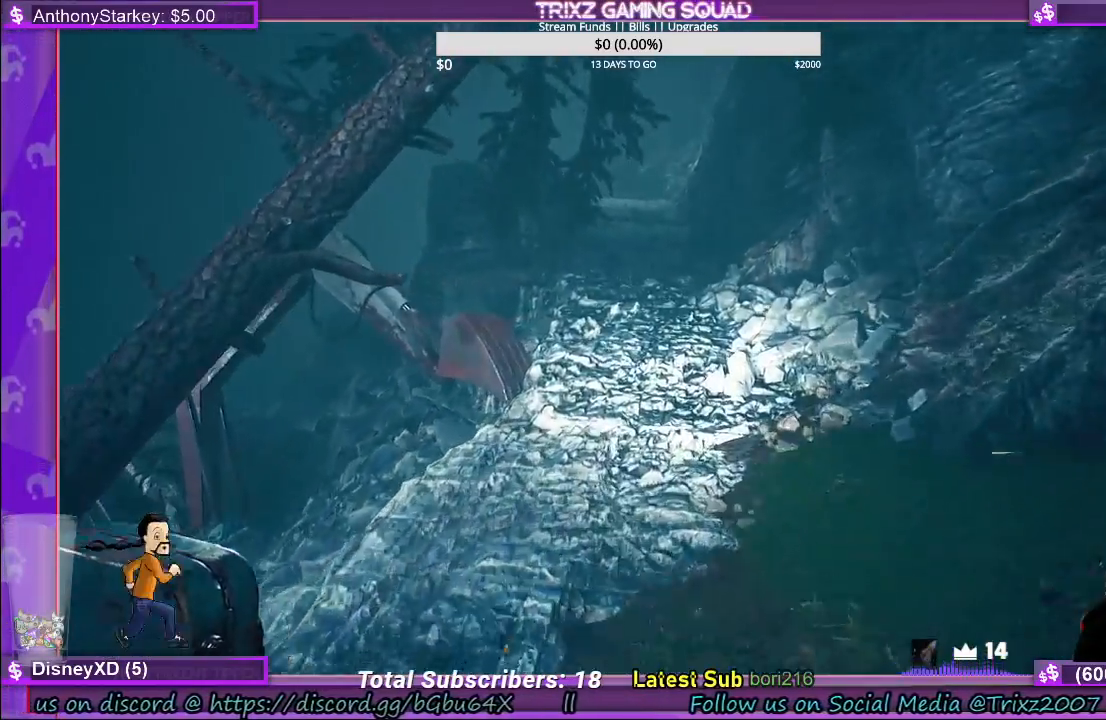
{"keys": ["shift", "w"], "mouse": [], "events": []}
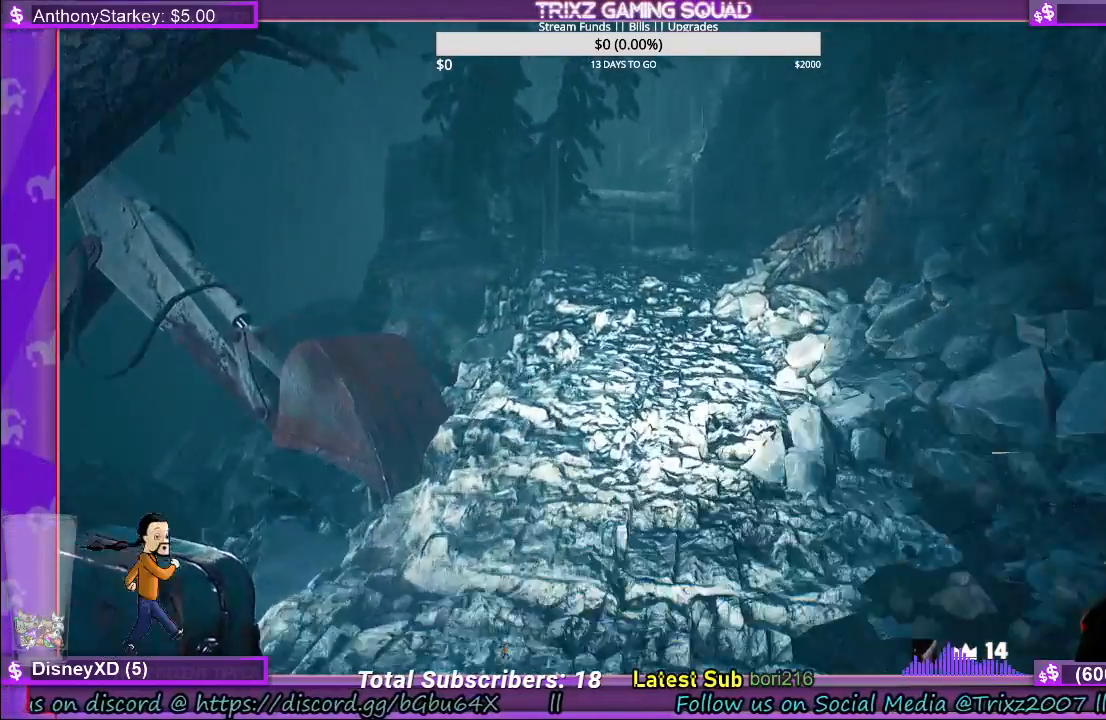
{"keys": ["shift", "w"], "mouse": [], "events": [[50, "d", "down"], [100, "d", "up"]]}